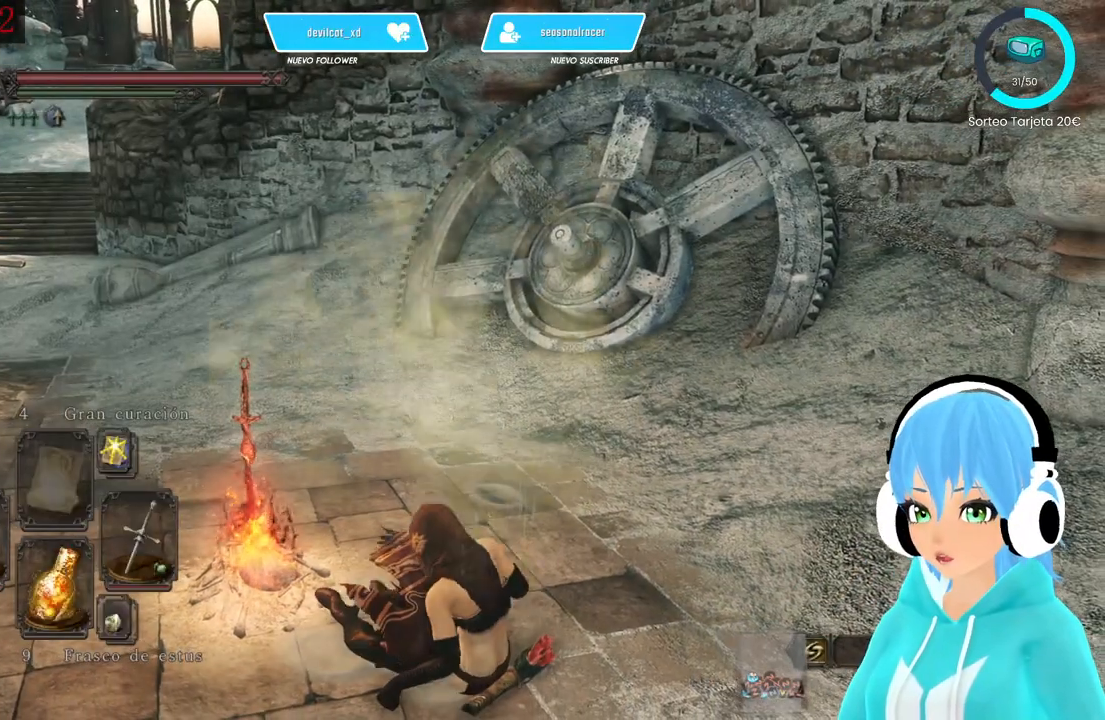
Gameplay with a controller (Xbox layout); each line is a JSON object with the inputs held at the frame after it. "events" lists button and stick changes between this image and that frame as [ms after this image, input, new state], when the widget could be followed in between.
{"buttons": [], "left_stick": "center", "right_stick": "center", "events": []}
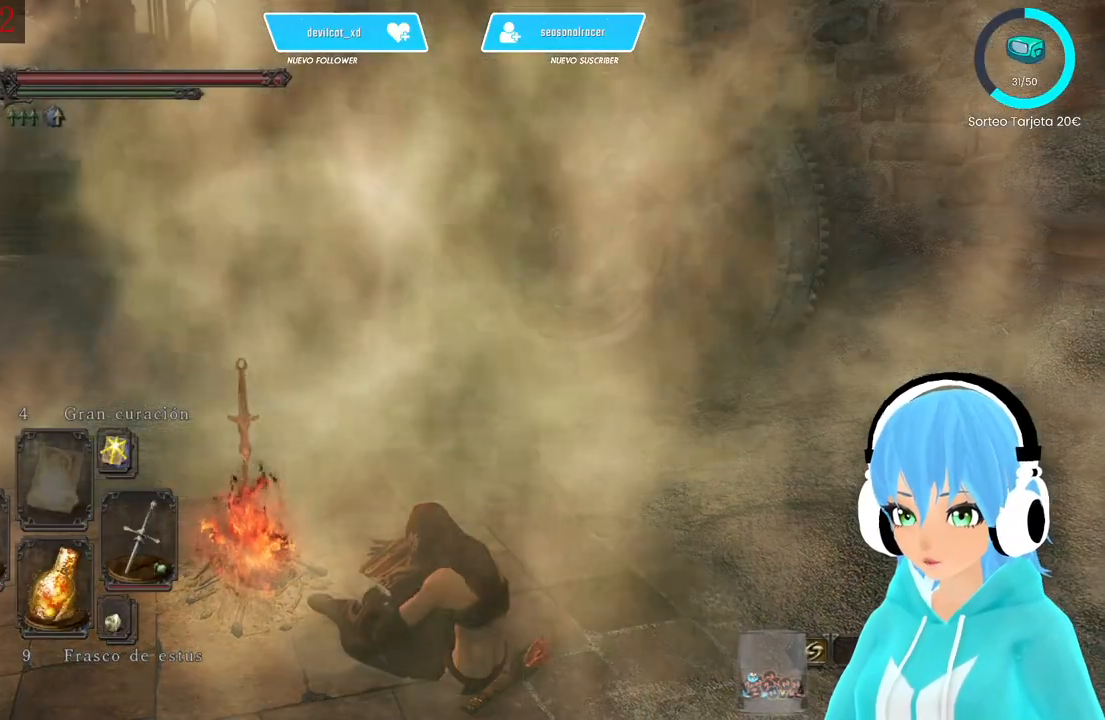
{"buttons": [], "left_stick": "center", "right_stick": "center", "events": []}
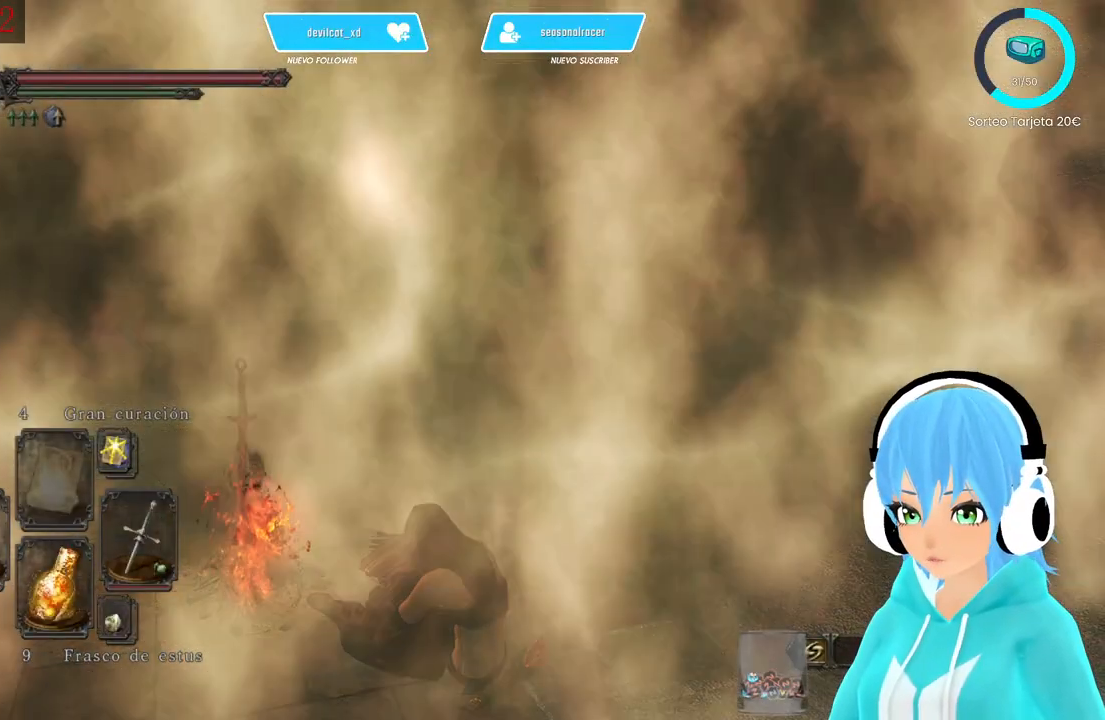
{"buttons": [], "left_stick": "center", "right_stick": "left", "events": [[333, "right_stick", "left"]]}
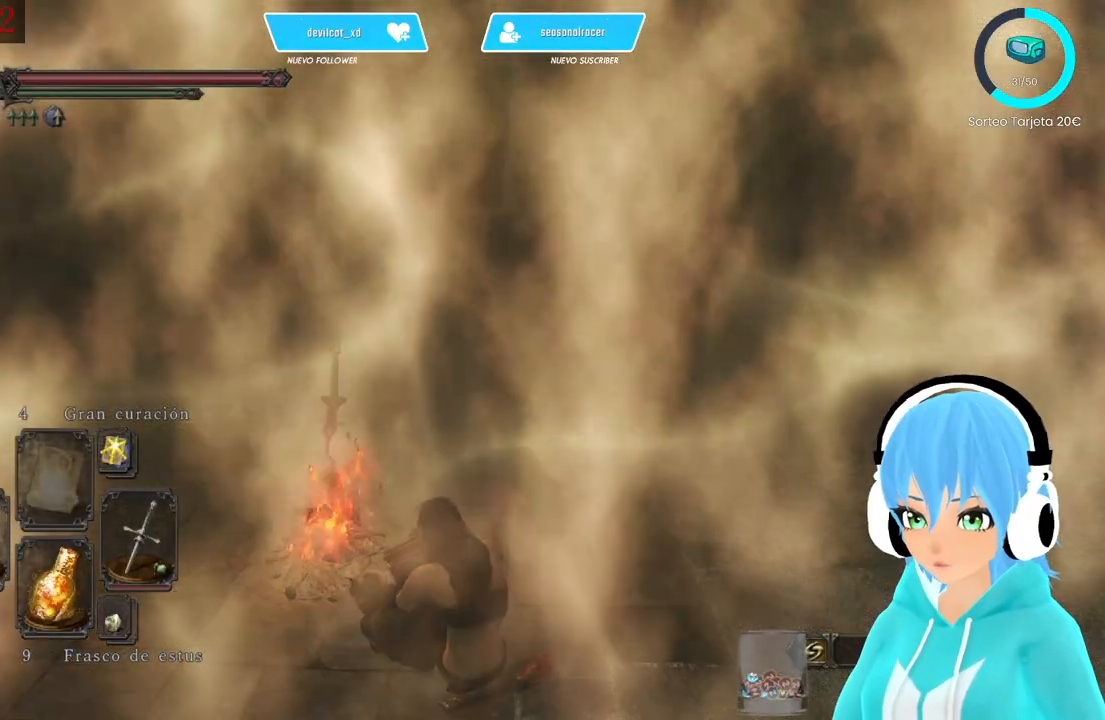
{"buttons": [], "left_stick": "center", "right_stick": "center", "events": [[83, "right_stick", "center"]]}
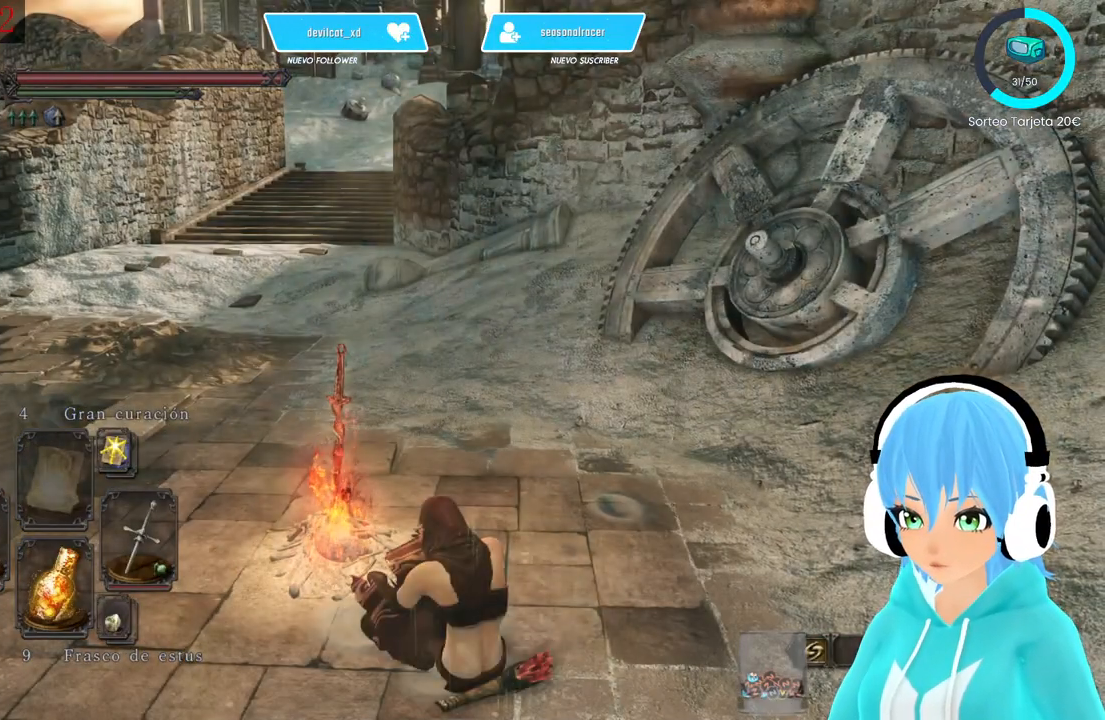
{"buttons": [], "left_stick": "center", "right_stick": "center", "events": []}
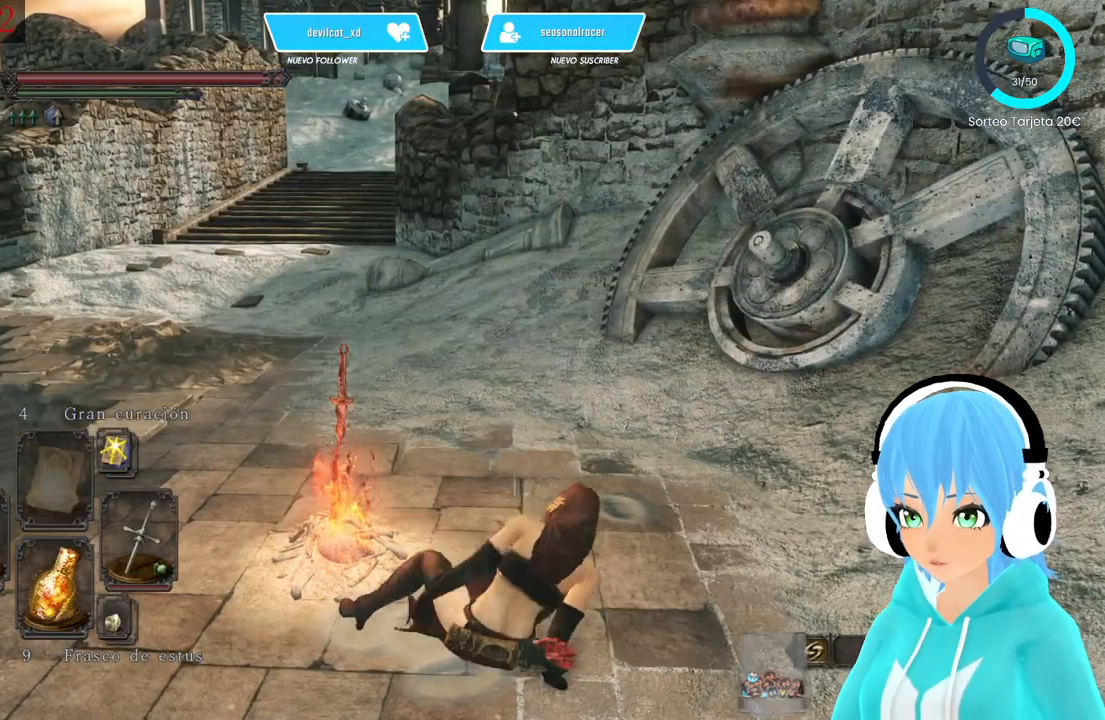
{"buttons": [], "left_stick": "center", "right_stick": "center", "events": []}
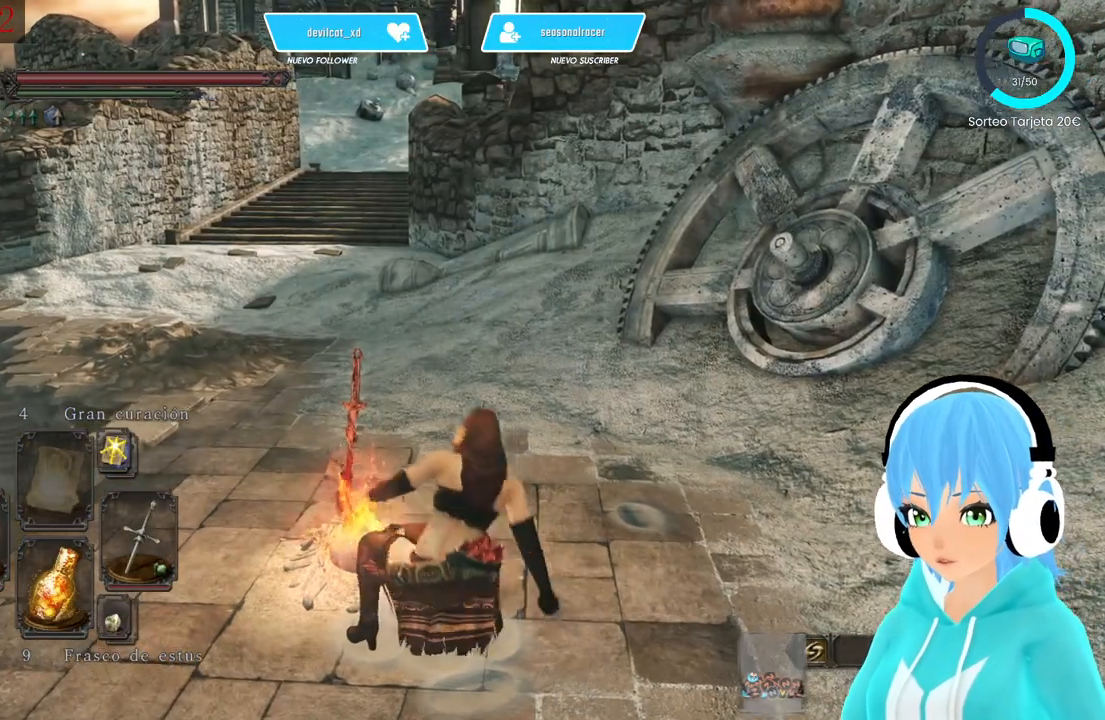
{"buttons": [], "left_stick": "center", "right_stick": "right", "events": [[500, "right_stick", "right"]]}
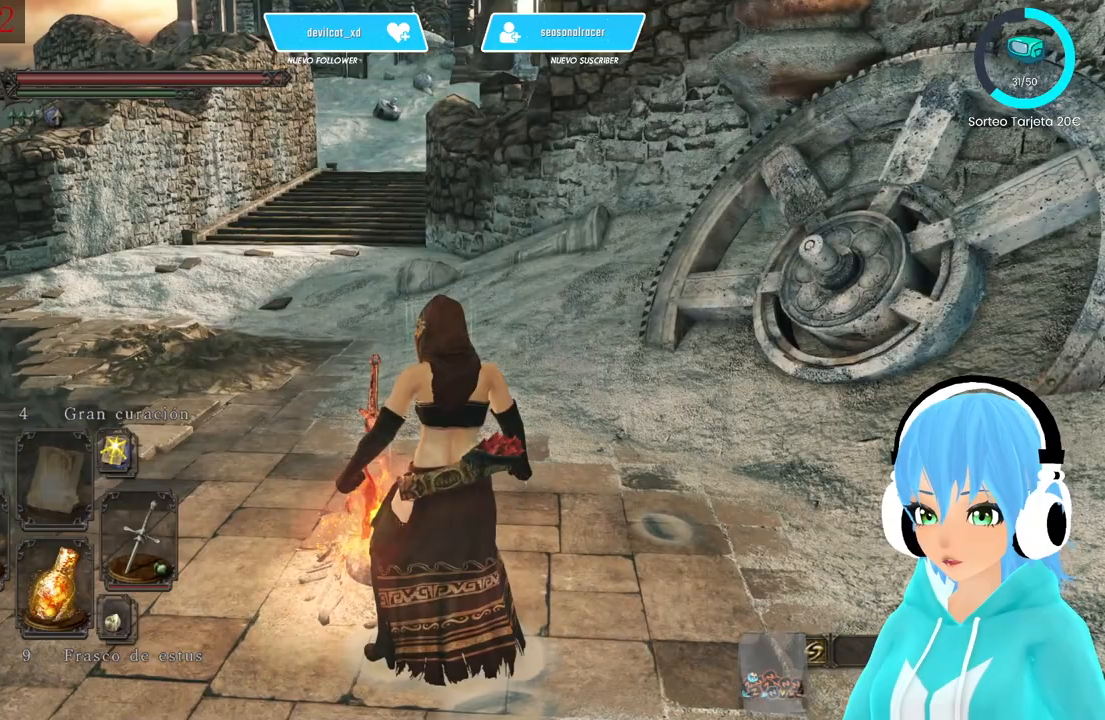
{"buttons": [], "left_stick": "center", "right_stick": "right", "events": []}
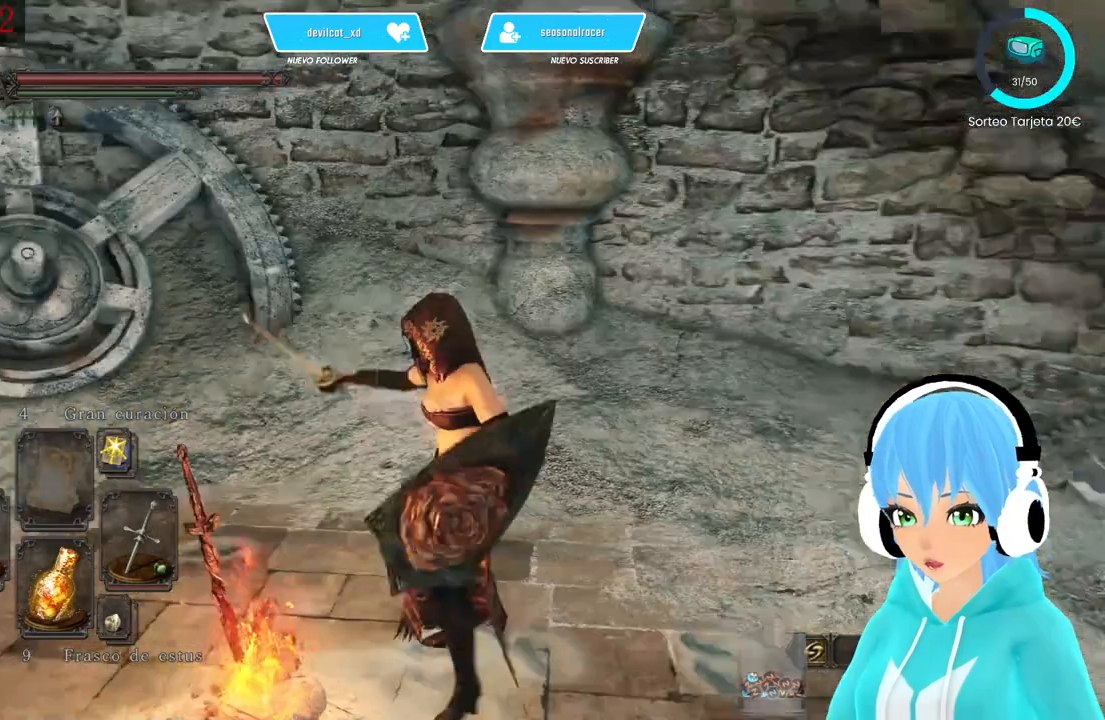
{"buttons": [], "left_stick": "up", "right_stick": "center", "events": [[417, "right_stick", "center"], [500, "left_stick", "up"]]}
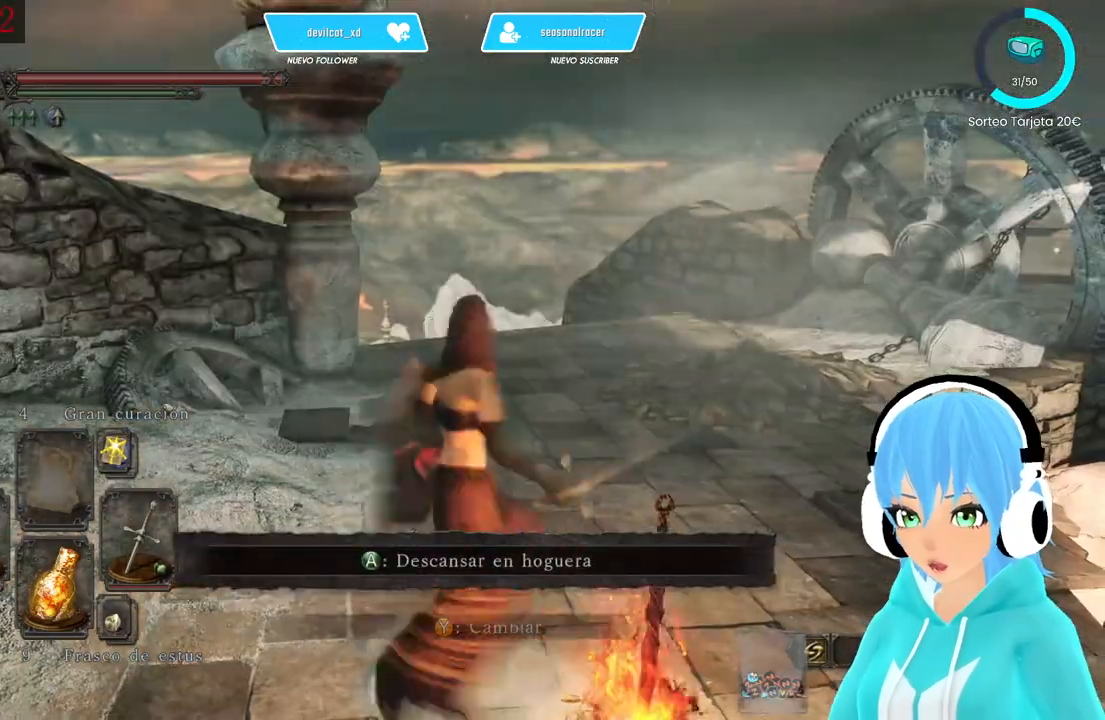
{"buttons": [], "left_stick": "up", "right_stick": "center", "events": []}
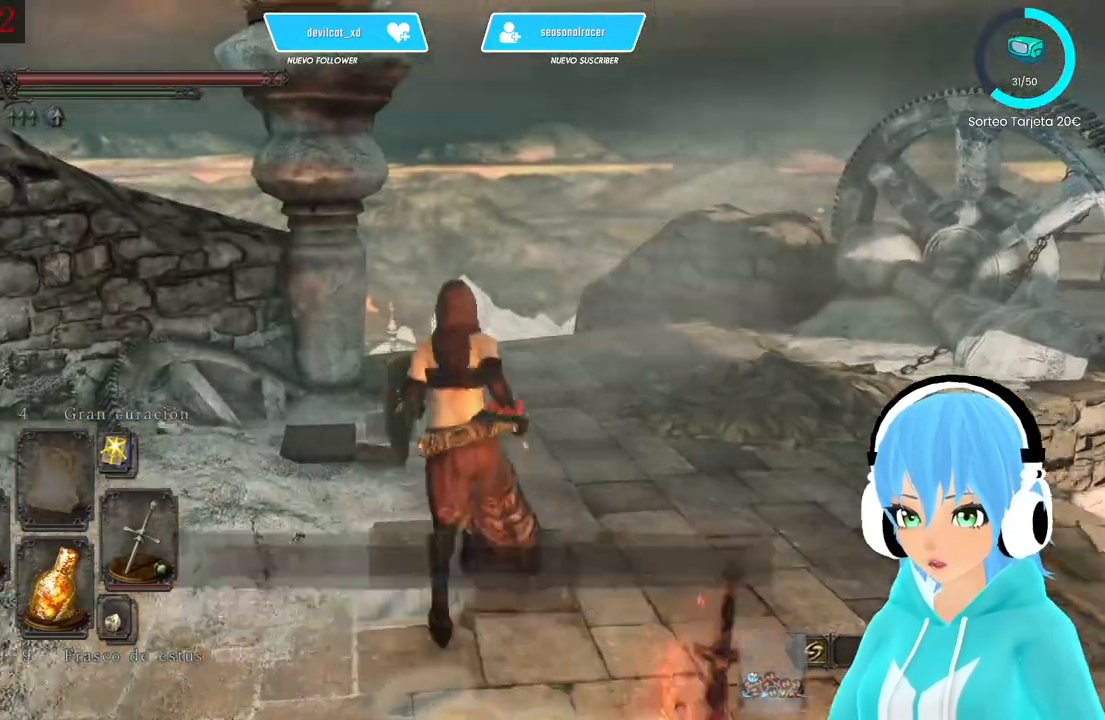
{"buttons": [], "left_stick": "up", "right_stick": "center", "events": [[167, "right_stick", "down-left"], [250, "right_stick", "center"]]}
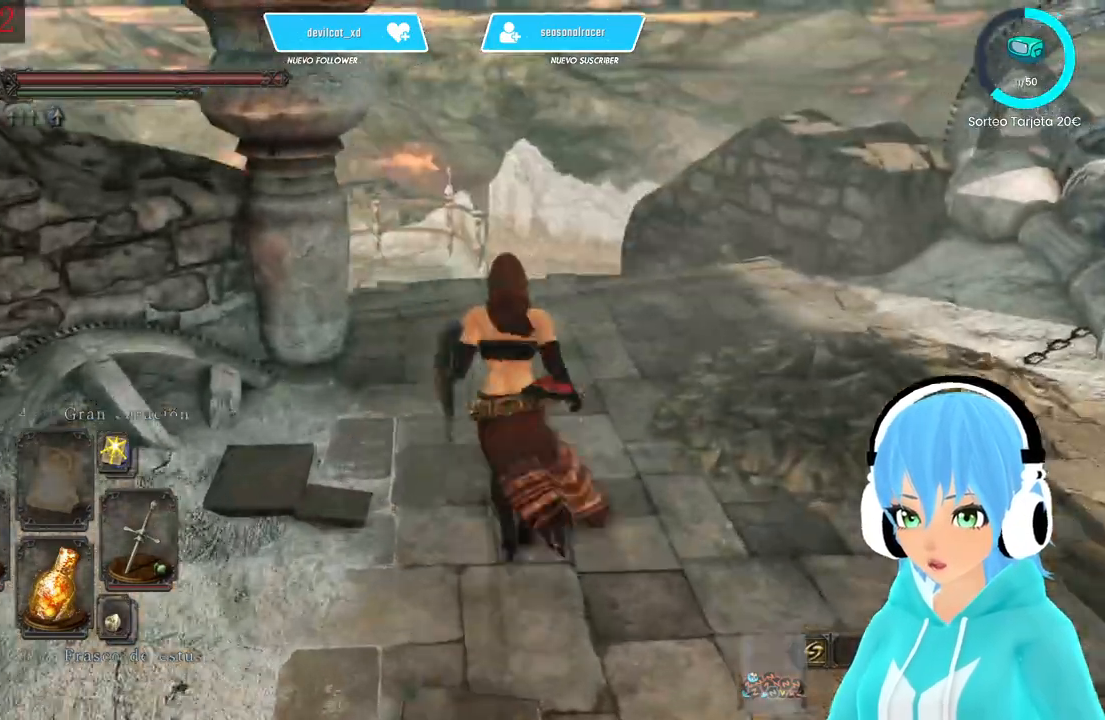
{"buttons": [], "left_stick": "up-left", "right_stick": "left", "events": [[83, "right_stick", "left"], [333, "left_stick", "left"], [500, "left_stick", "up-left"]]}
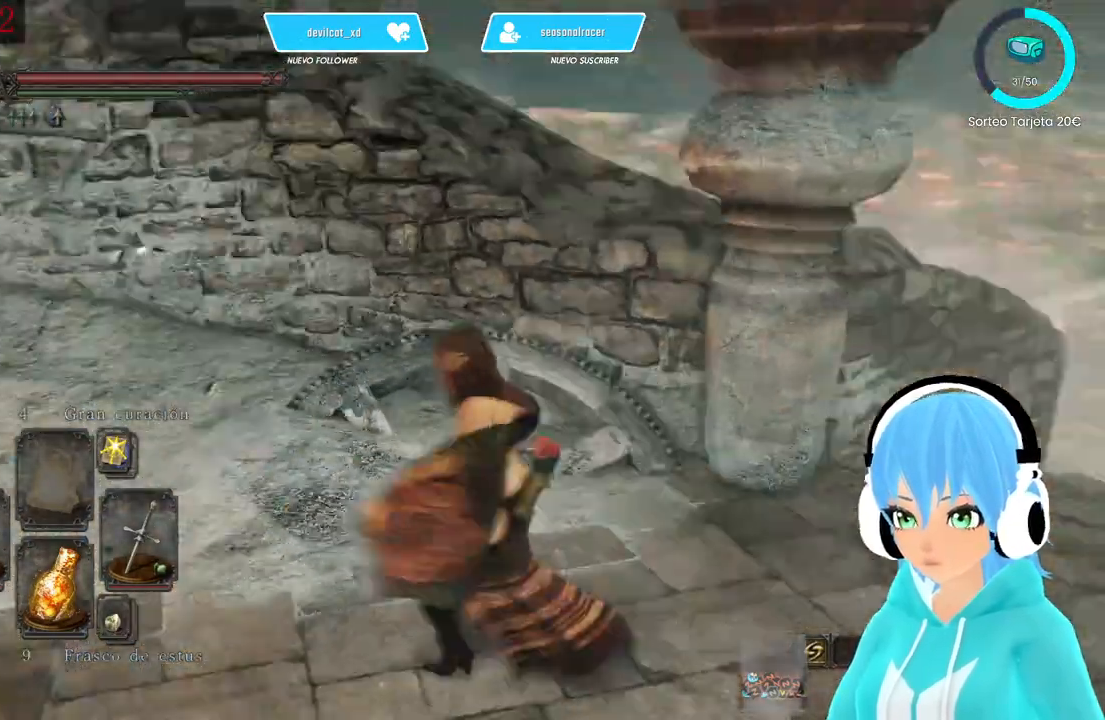
{"buttons": [], "left_stick": "up-left", "right_stick": "left", "events": []}
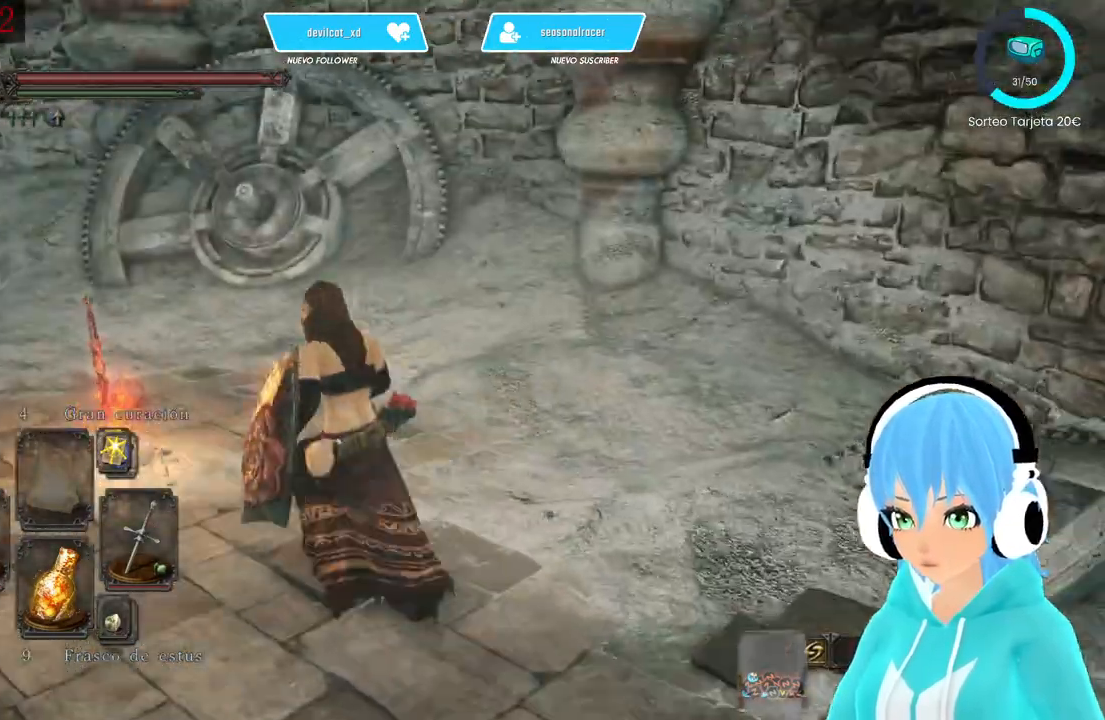
{"buttons": [], "left_stick": "center", "right_stick": "left", "events": [[417, "A", "down"], [417, "left_stick", "center"], [500, "A", "up"]]}
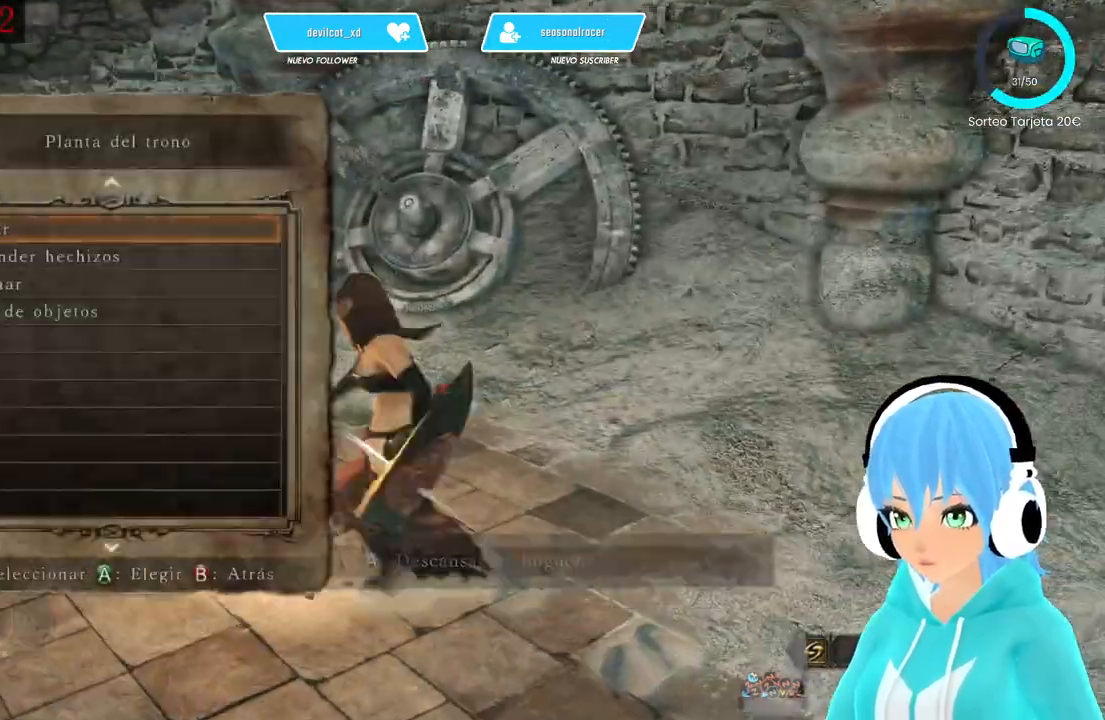
{"buttons": [], "left_stick": "center", "right_stick": "center", "events": [[83, "A", "down"], [167, "A", "up"], [250, "right_stick", "center"]]}
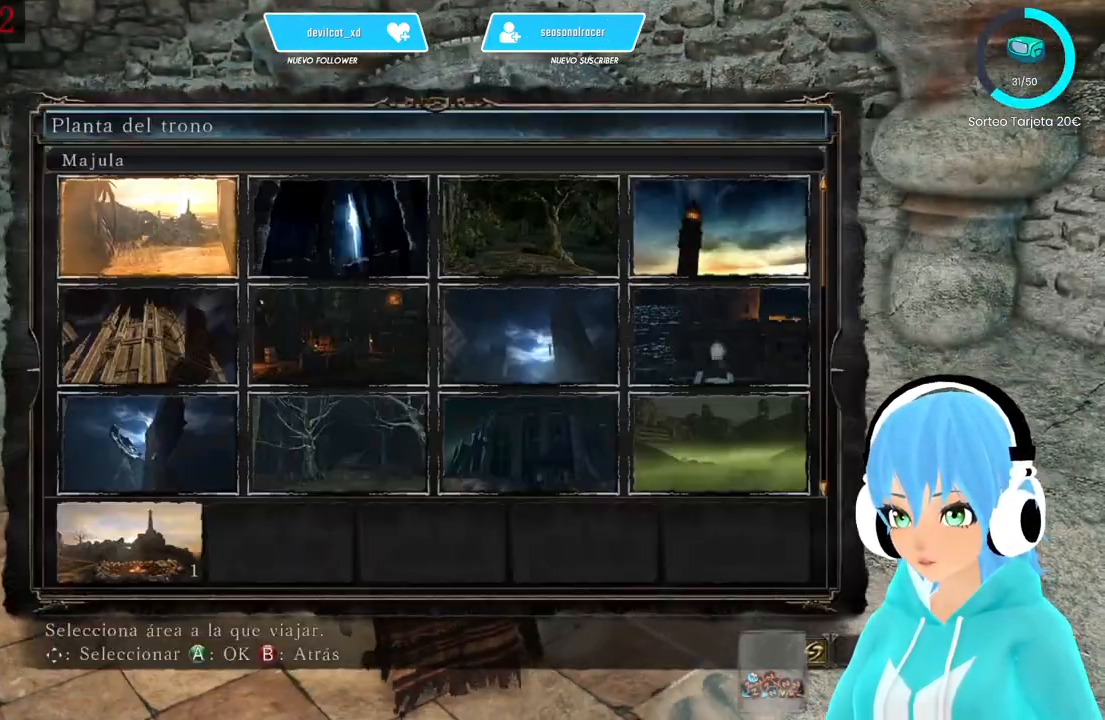
{"buttons": ["DPAD_DOWN"], "left_stick": "center", "right_stick": "center", "events": [[417, "DPAD_DOWN", "down"]]}
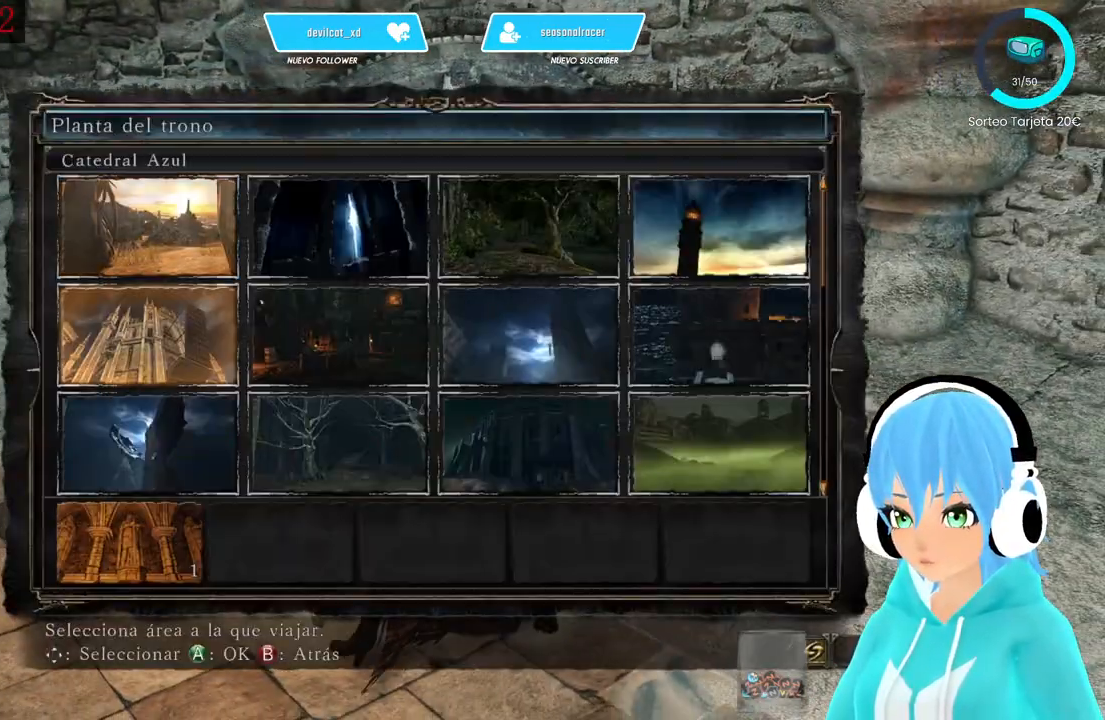
{"buttons": ["DPAD_DOWN"], "left_stick": "center", "right_stick": "center", "events": []}
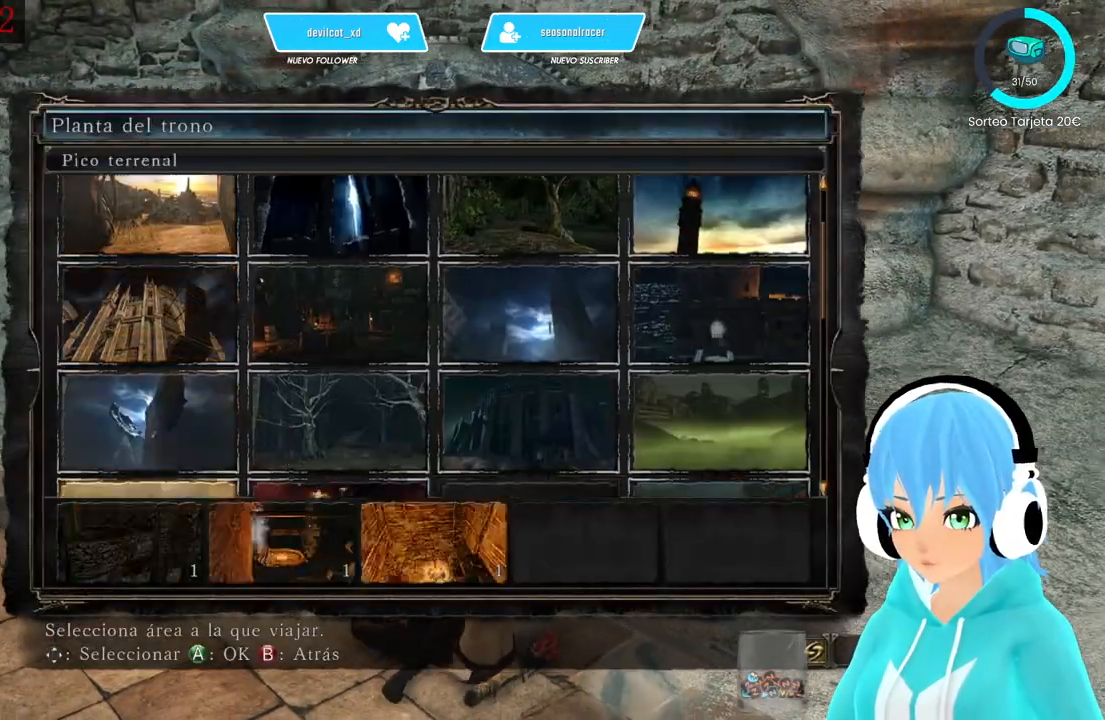
{"buttons": ["DPAD_DOWN"], "left_stick": "center", "right_stick": "center", "events": []}
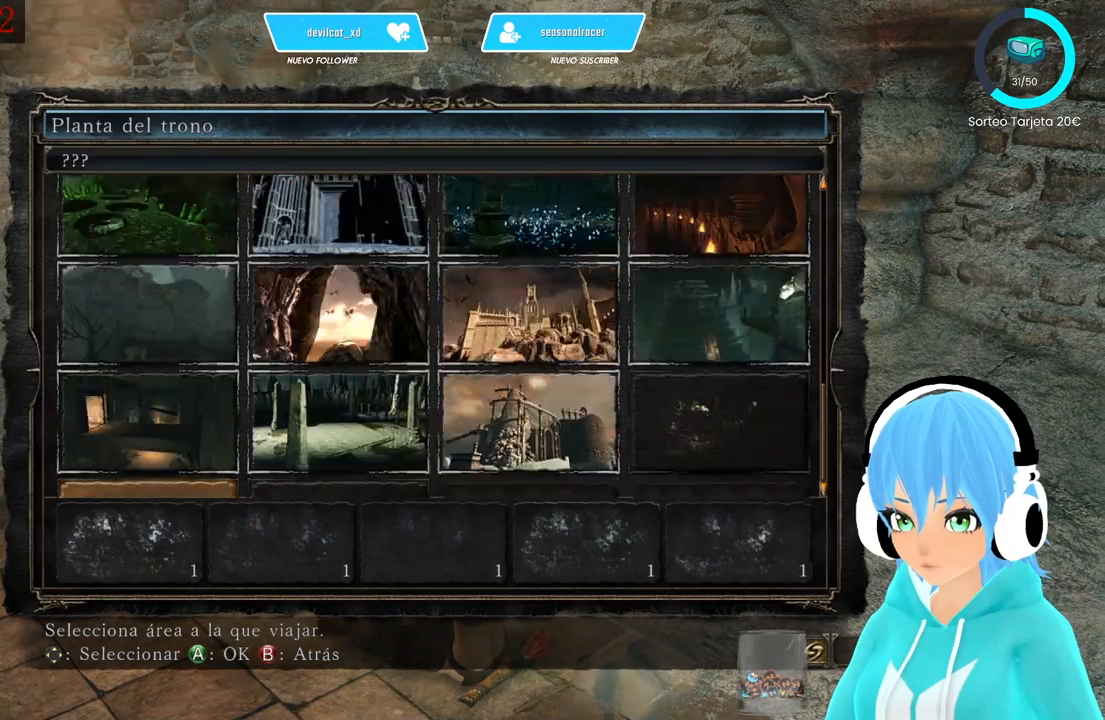
{"buttons": [], "left_stick": "center", "right_stick": "center", "events": [[250, "DPAD_DOWN", "up"]]}
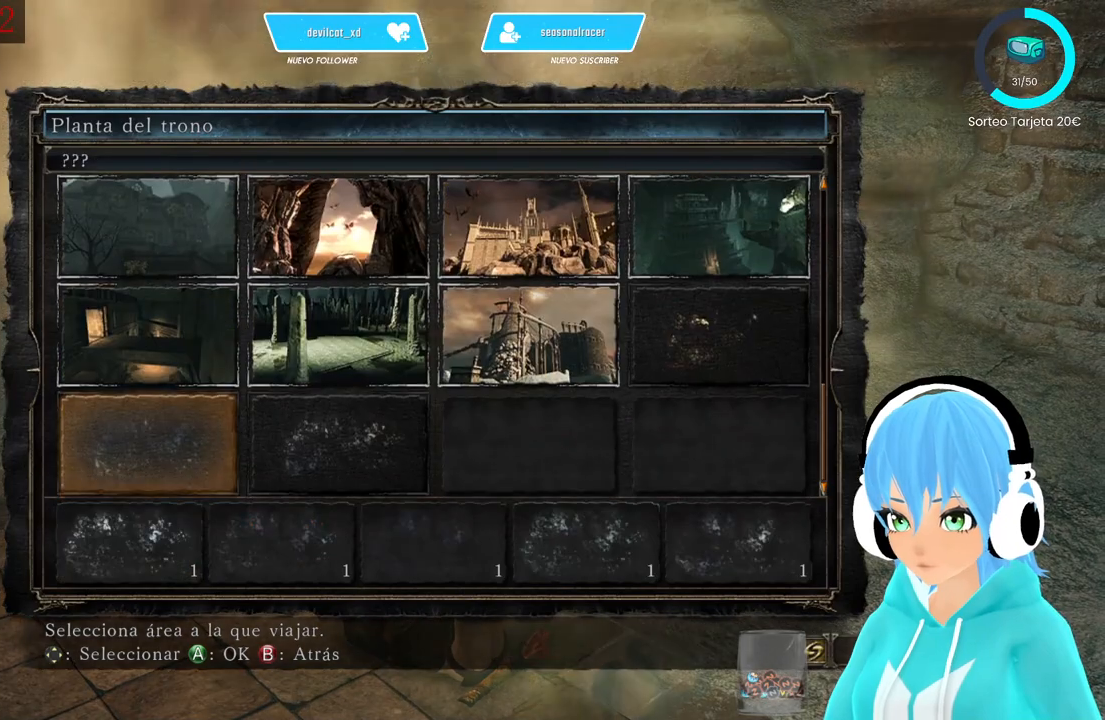
{"buttons": [], "left_stick": "center", "right_stick": "center", "events": [[83, "DPAD_UP", "down"], [167, "DPAD_UP", "up"], [250, "DPAD_RIGHT", "down"], [333, "DPAD_RIGHT", "up"], [417, "DPAD_RIGHT", "down"], [500, "DPAD_RIGHT", "up"]]}
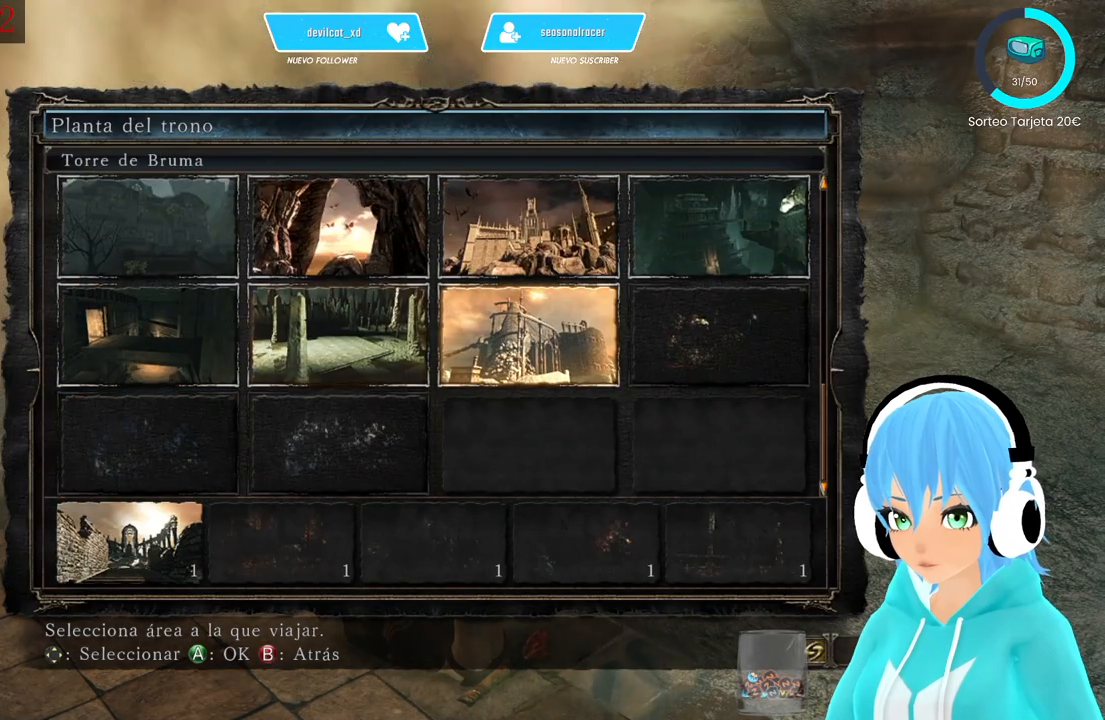
{"buttons": [], "left_stick": "center", "right_stick": "center", "events": []}
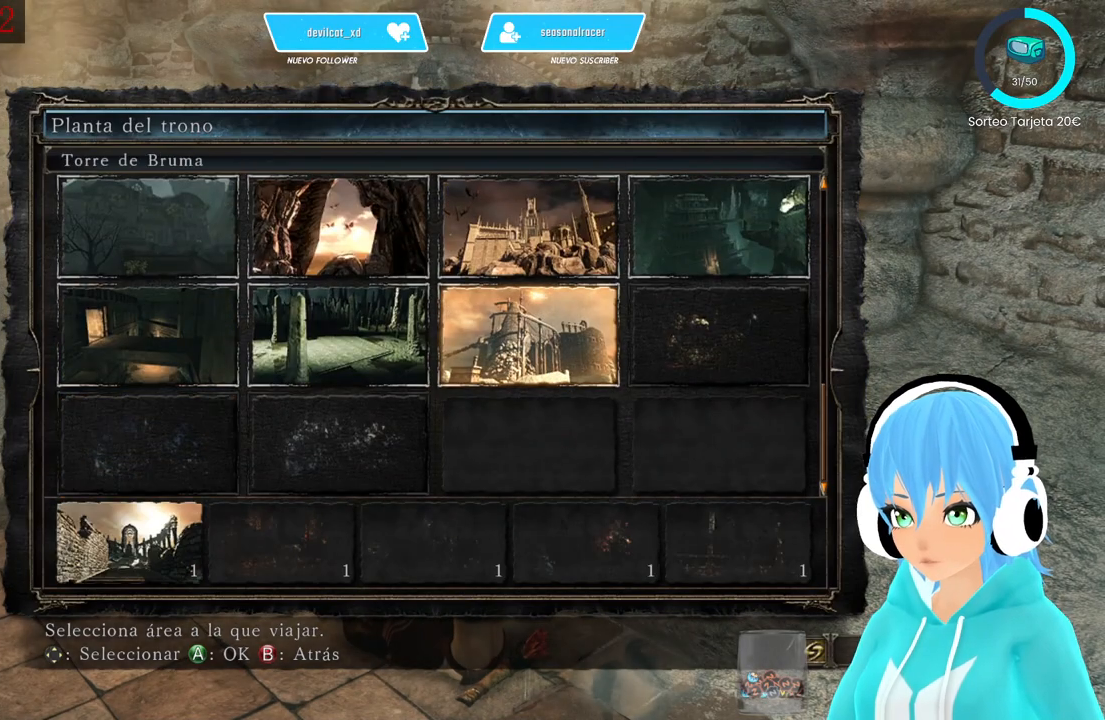
{"buttons": [], "left_stick": "center", "right_stick": "center", "events": []}
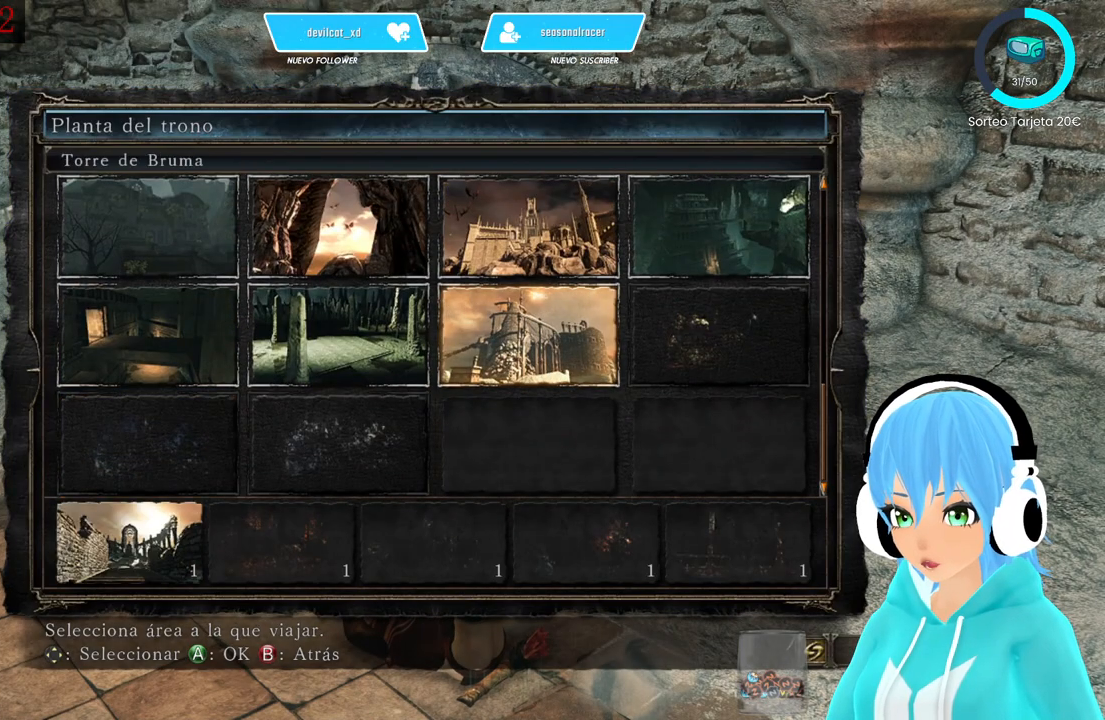
{"buttons": [], "left_stick": "center", "right_stick": "center", "events": [[333, "A", "down"], [417, "A", "up"]]}
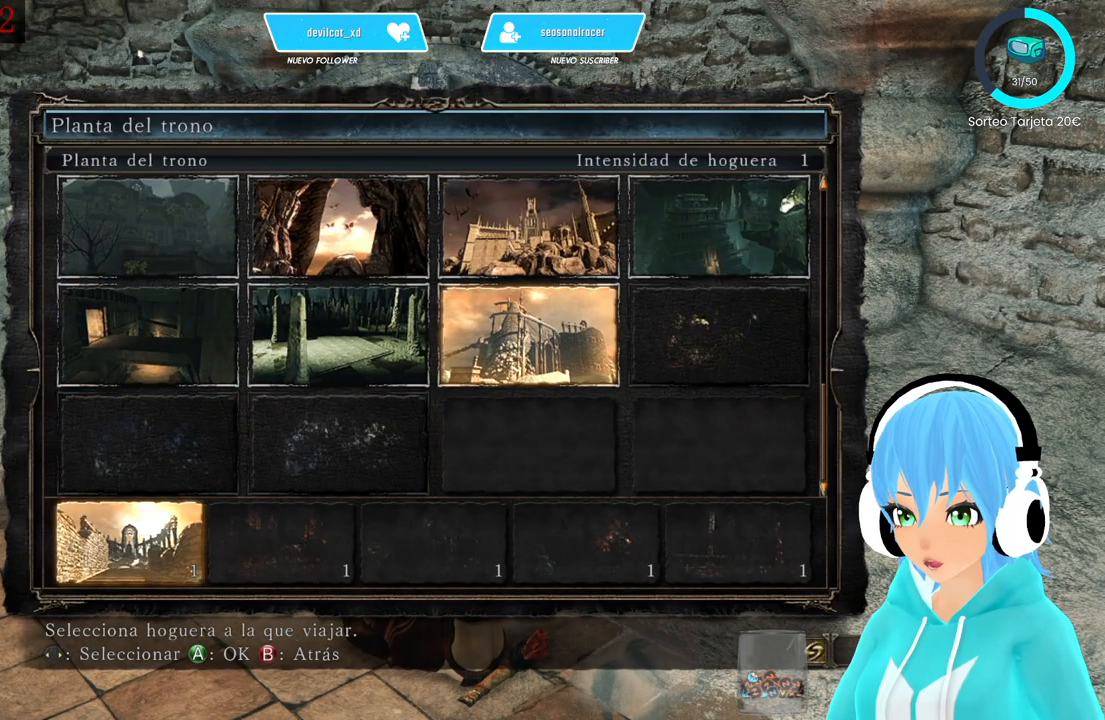
{"buttons": [], "left_stick": "center", "right_stick": "center", "events": []}
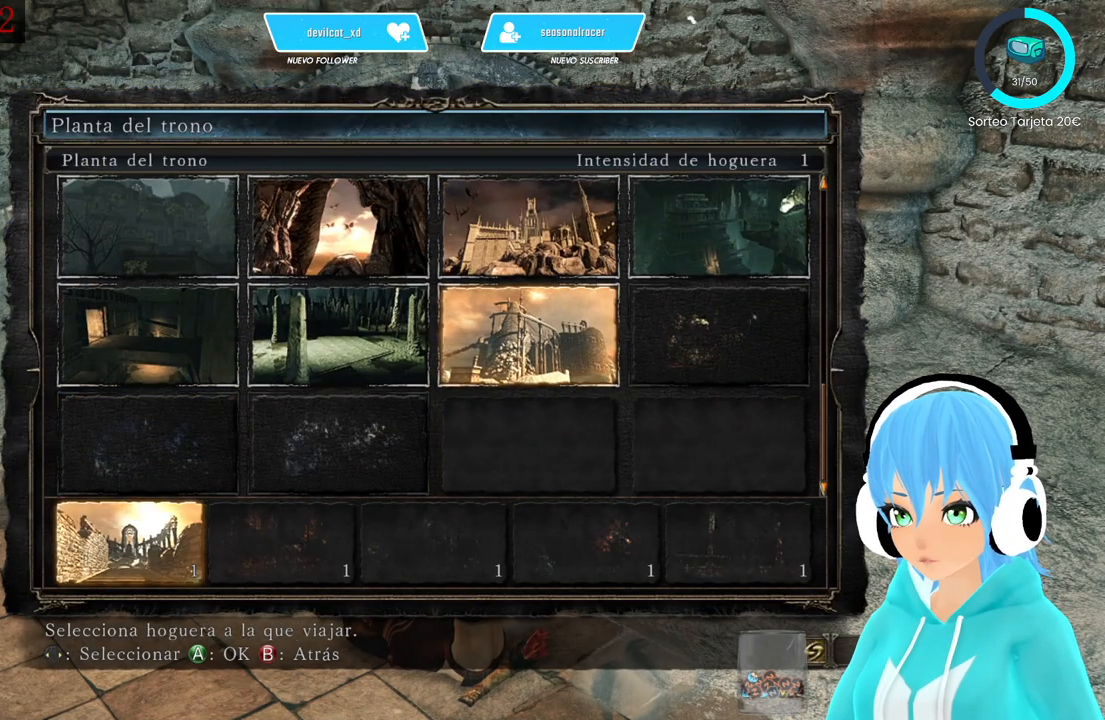
{"buttons": [], "left_stick": "center", "right_stick": "left", "events": [[333, "right_stick", "down-left"], [417, "right_stick", "left"]]}
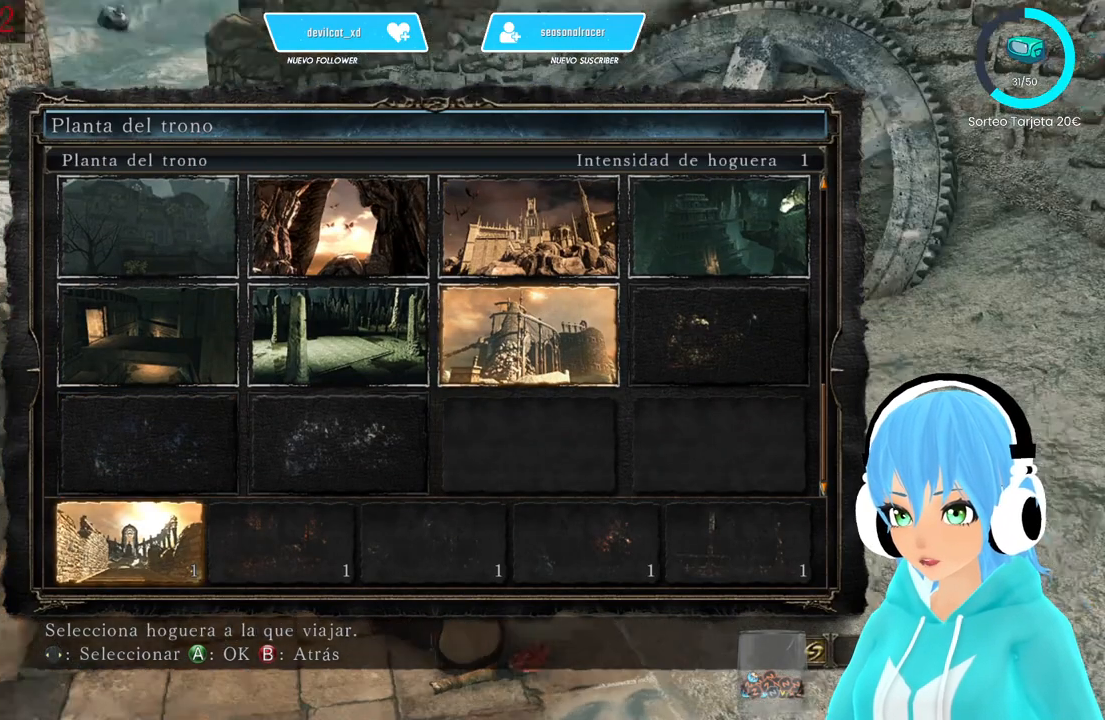
{"buttons": [], "left_stick": "center", "right_stick": "center", "events": [[83, "right_stick", "center"], [333, "B", "down"], [417, "B", "up"]]}
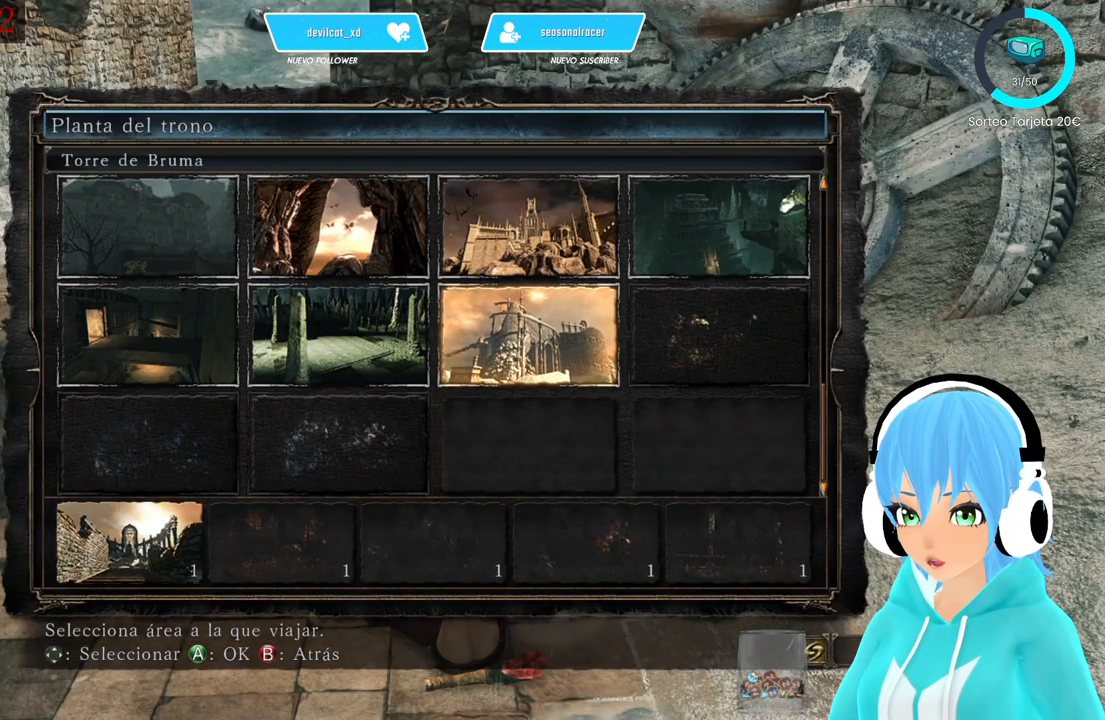
{"buttons": [], "left_stick": "center", "right_stick": "center", "events": [[83, "B", "down"], [167, "B", "up"]]}
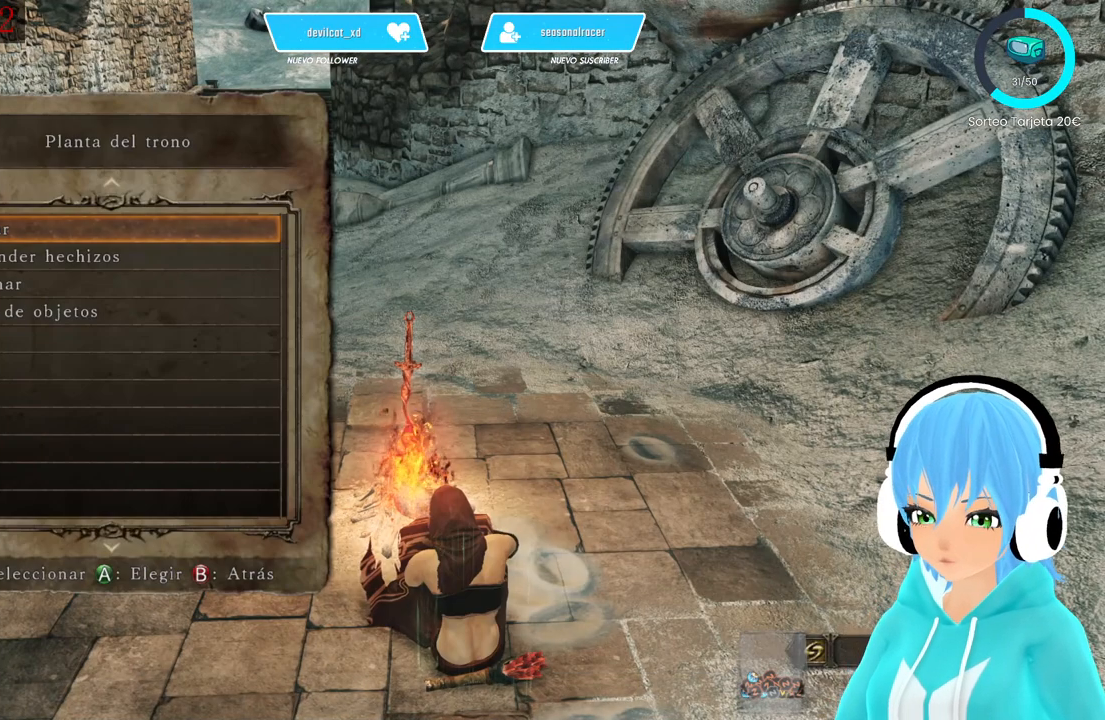
{"buttons": [], "left_stick": "center", "right_stick": "center", "events": [[167, "B", "down"], [250, "B", "up"]]}